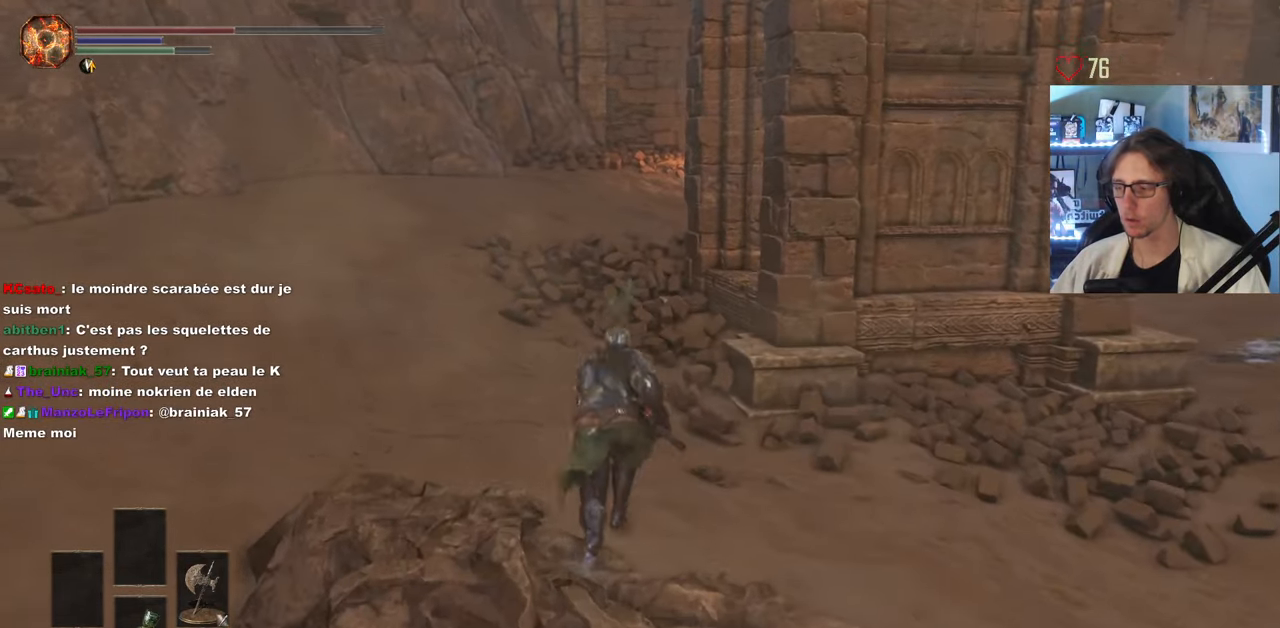
Gameplay with keyboard and mouse; each line is a JSON object with the keys and mouse buttons held at the frame after it. "events" lists presses ("down") and releases ("up") of "0", "1", "2", "3", "4", "a", "alt", "ctrl", "d", "down", "e", "f", "g", "left", "q", "r", "return", "right", "s", "shift", "space", "tab", "up", "z", "mouse_left", "mouse_wheel", "mouse_right", "mouse_mb4" and "mouse_mb5" between this image and that frame as [ms after this image, input, new state], when the widget could be followed in between. "mouse_left", "mouse_wheel", "mouse_right", "mouse_mb4", "mouse_mb5" = the "left", "wheel", "right", "mb4", "mb5" buttons of the "mouse" list. No other keys are recorded. "wheel" means that the mouse wheel is clicked or scrolled. Not read: mouse_move.
{"keys": ["space", "z"], "mouse": [], "events": []}
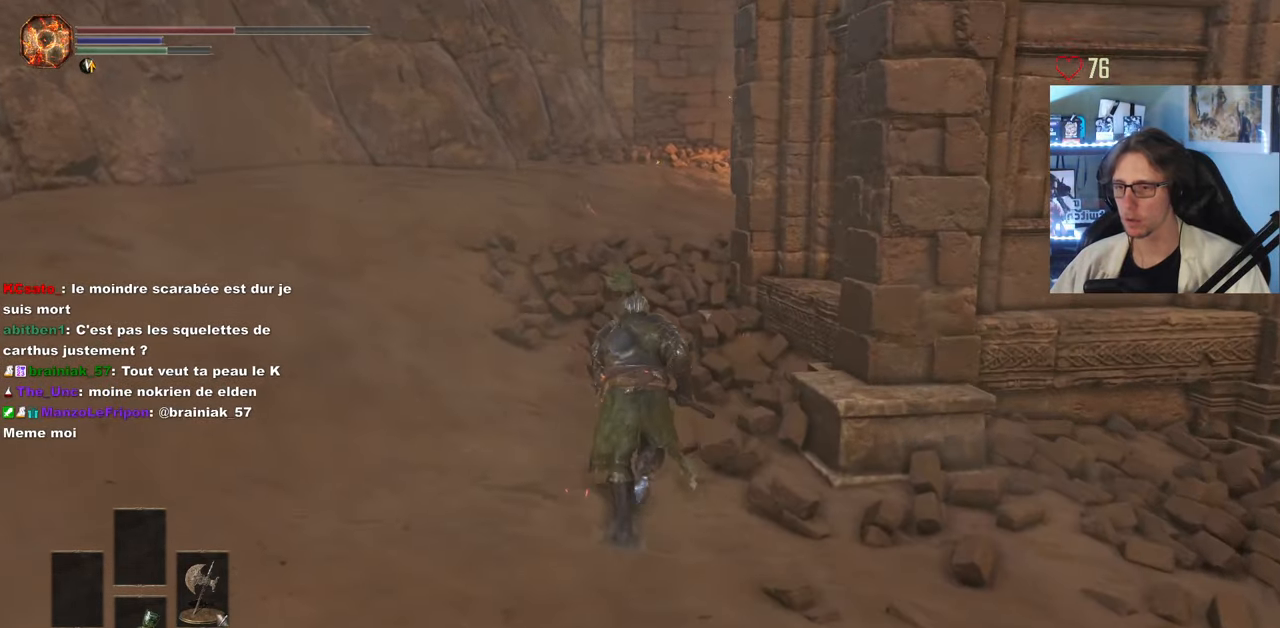
{"keys": ["space", "z"], "mouse": [], "events": [[350, "q", "down"], [450, "q", "up"]]}
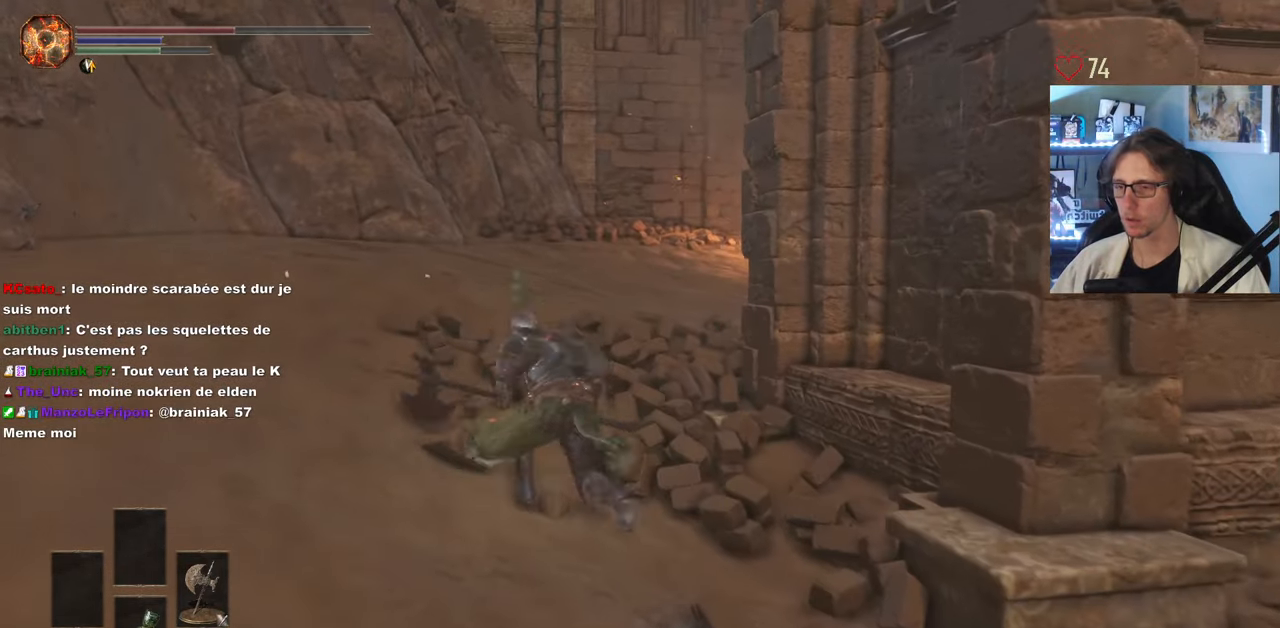
{"keys": ["space", "z"], "mouse": [], "events": []}
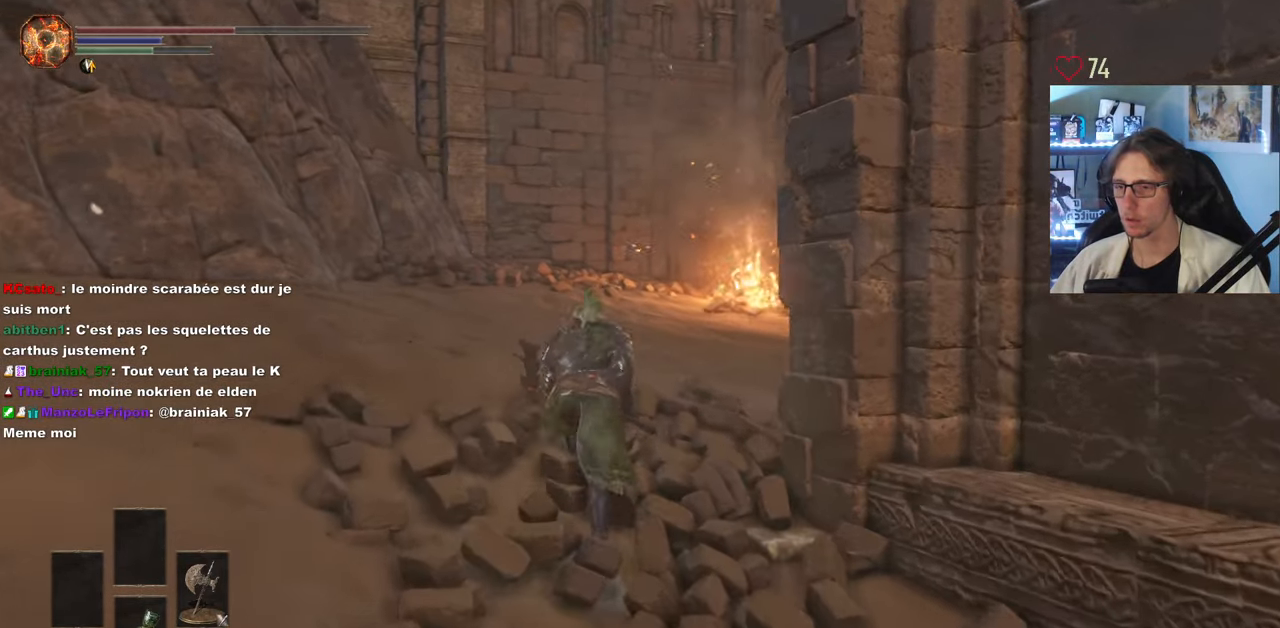
{"keys": ["space", "z"], "mouse": [], "events": []}
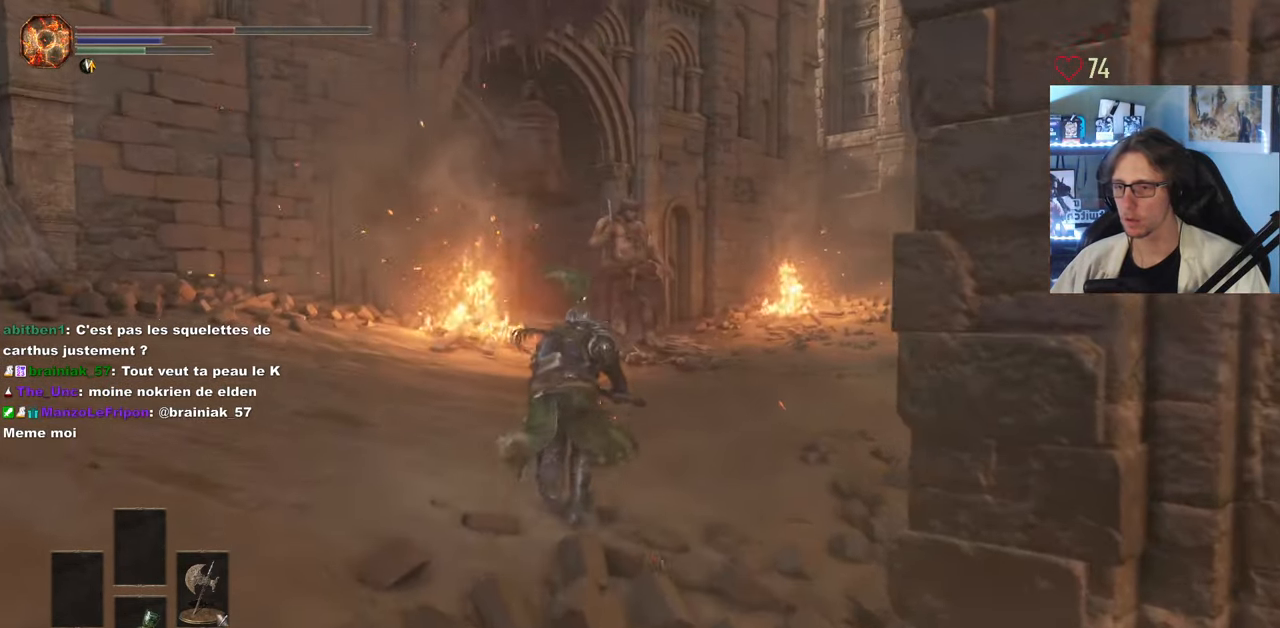
{"keys": ["space", "z"], "mouse": [], "events": []}
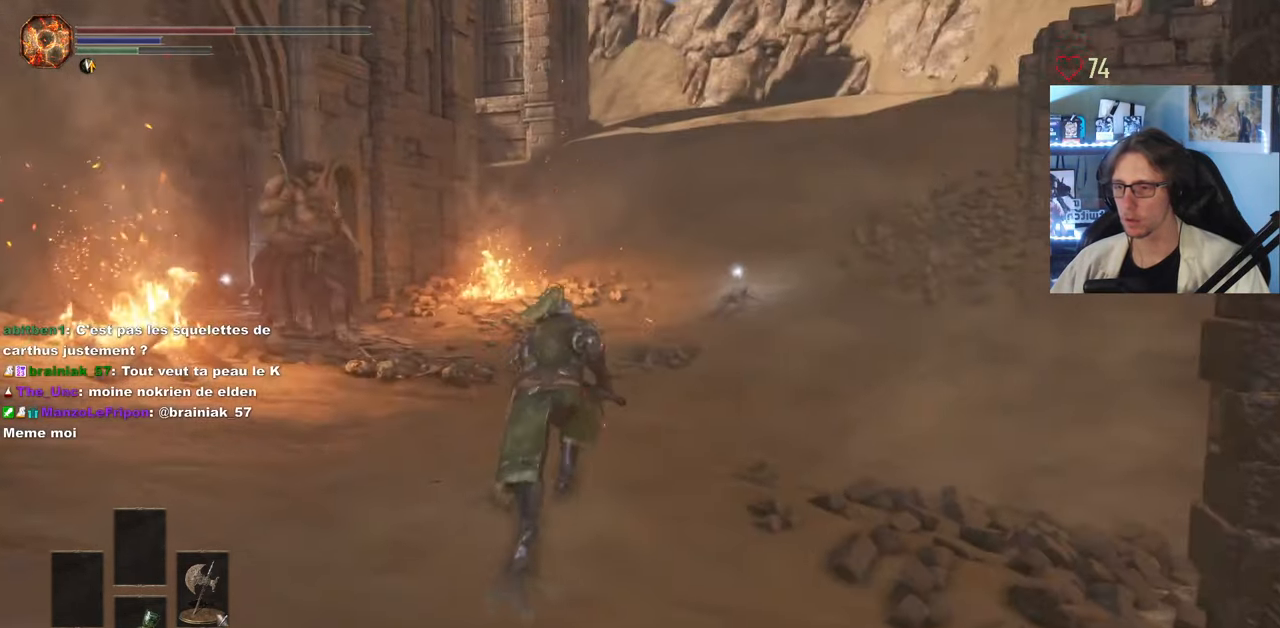
{"keys": ["space", "z"], "mouse": [], "events": []}
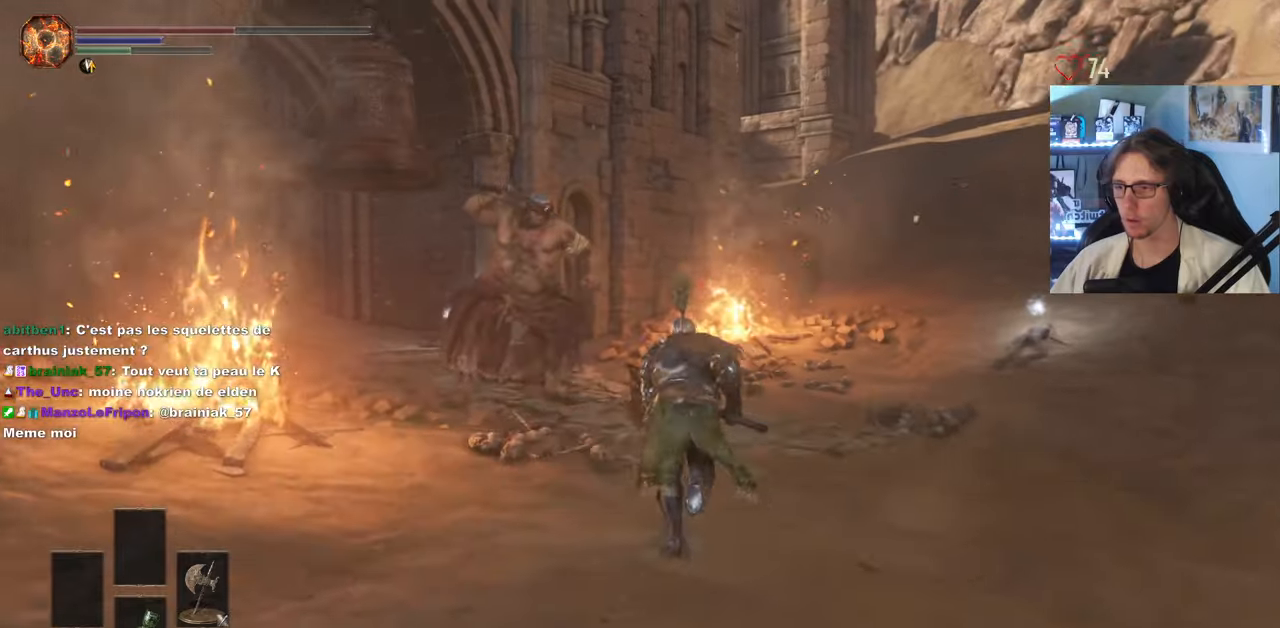
{"keys": ["space", "z"], "mouse": [], "events": [[266, "mouse_wheel", "down"], [416, "mouse_wheel", "up"]]}
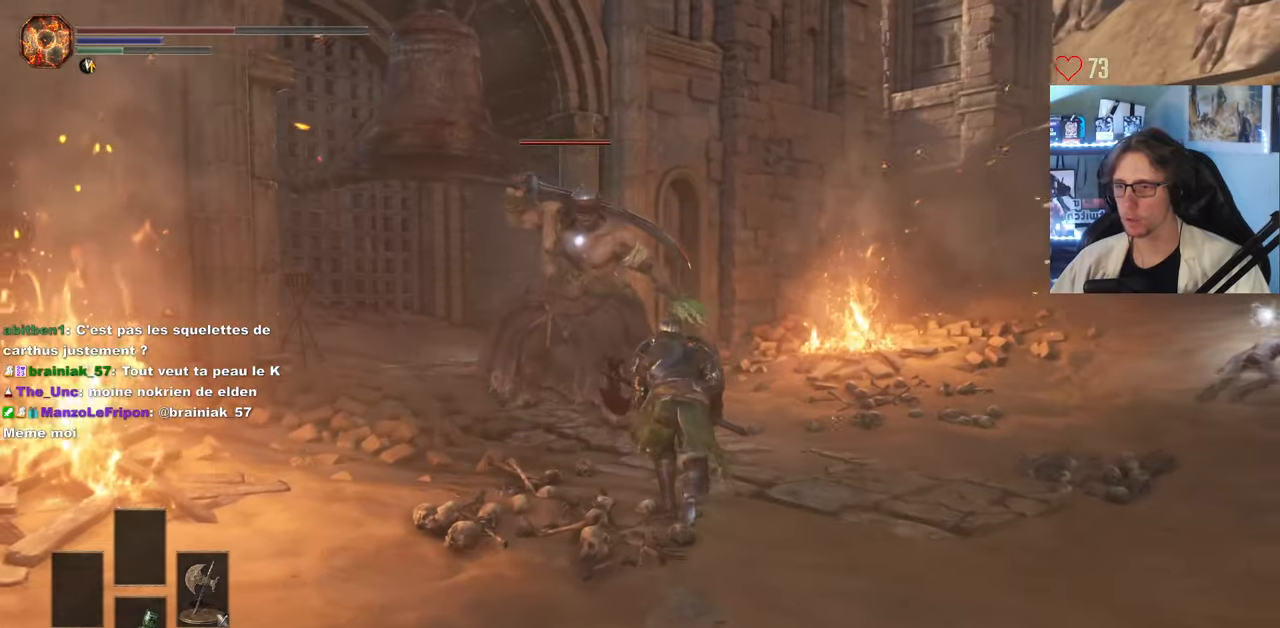
{"keys": ["d", "space", "z"], "mouse": [], "events": [[283, "d", "down"]]}
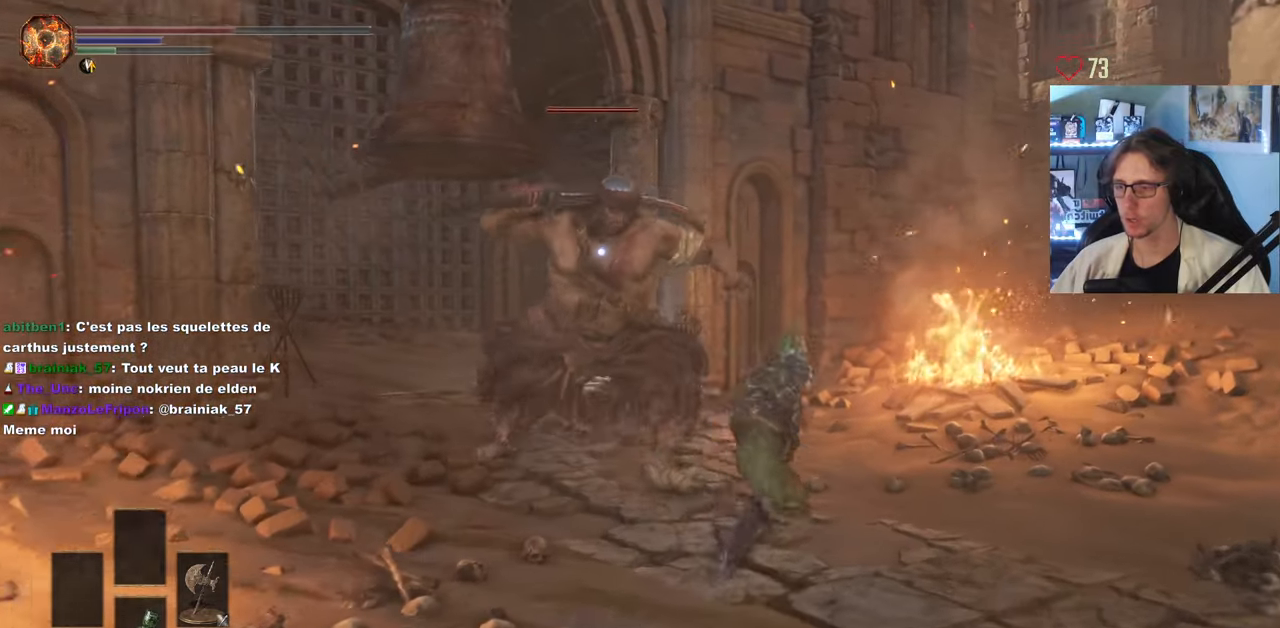
{"keys": ["z"], "mouse": [], "events": [[16, "d", "up"], [200, "d", "down"], [350, "d", "up"], [400, "space", "up"]]}
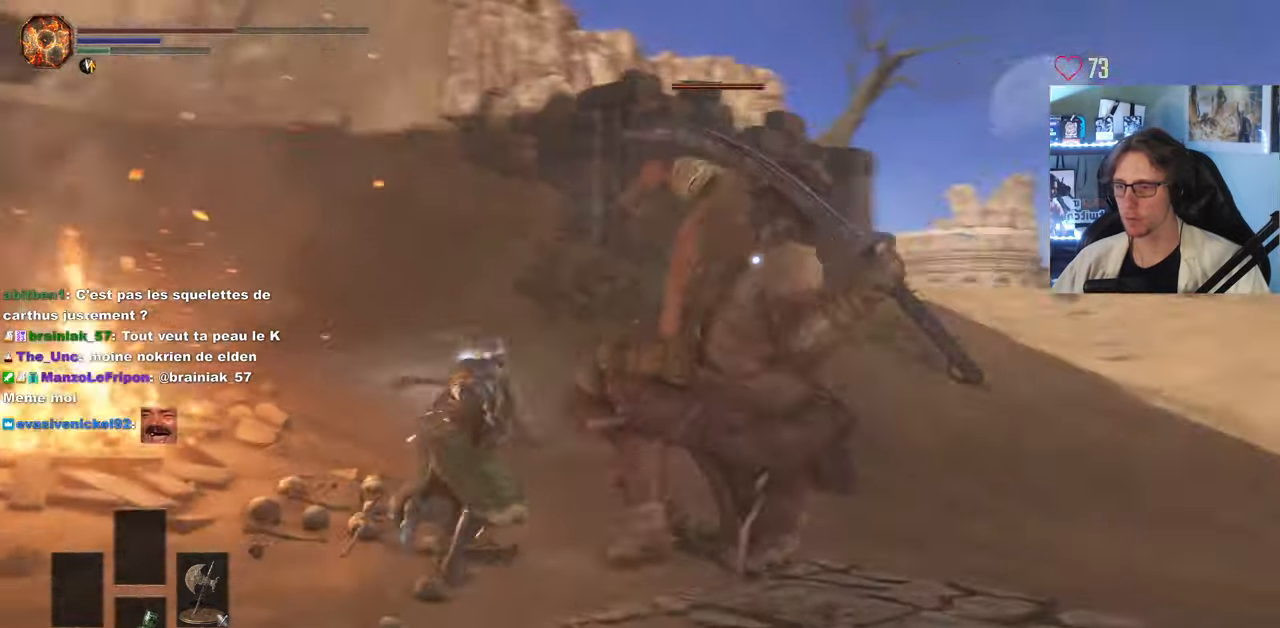
{"keys": ["d"], "mouse": [], "events": [[133, "d", "down"], [183, "z", "up"], [366, "space", "down"], [466, "space", "up"]]}
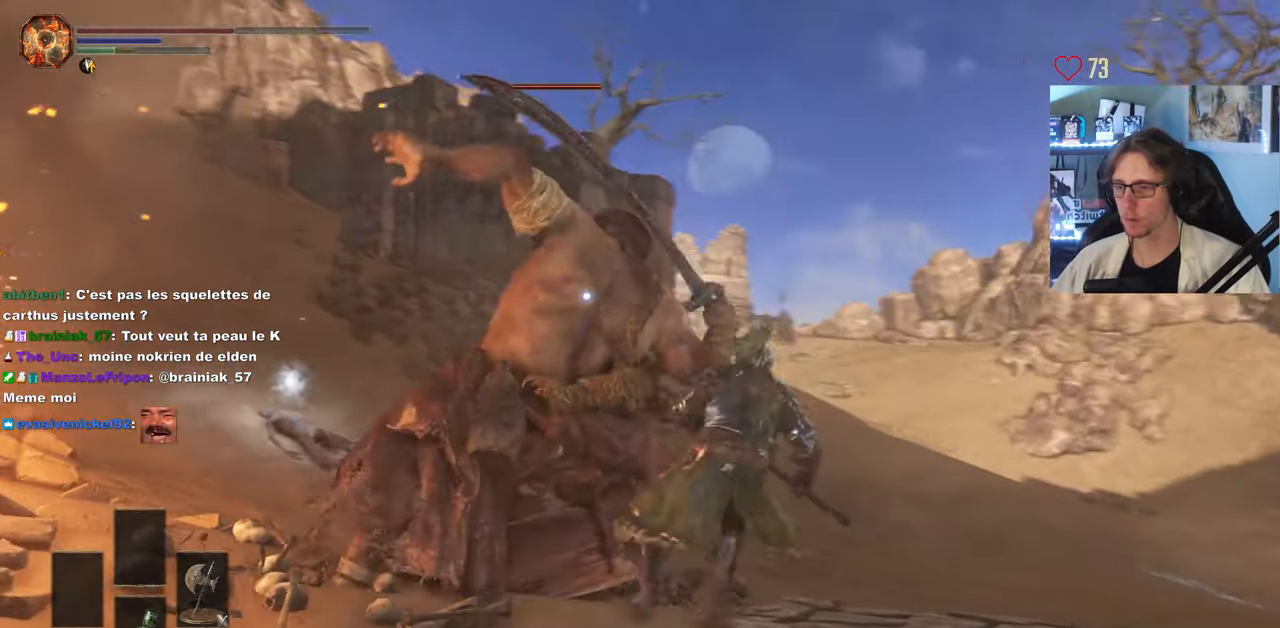
{"keys": ["z"], "mouse": [], "events": [[333, "d", "up"], [433, "z", "down"]]}
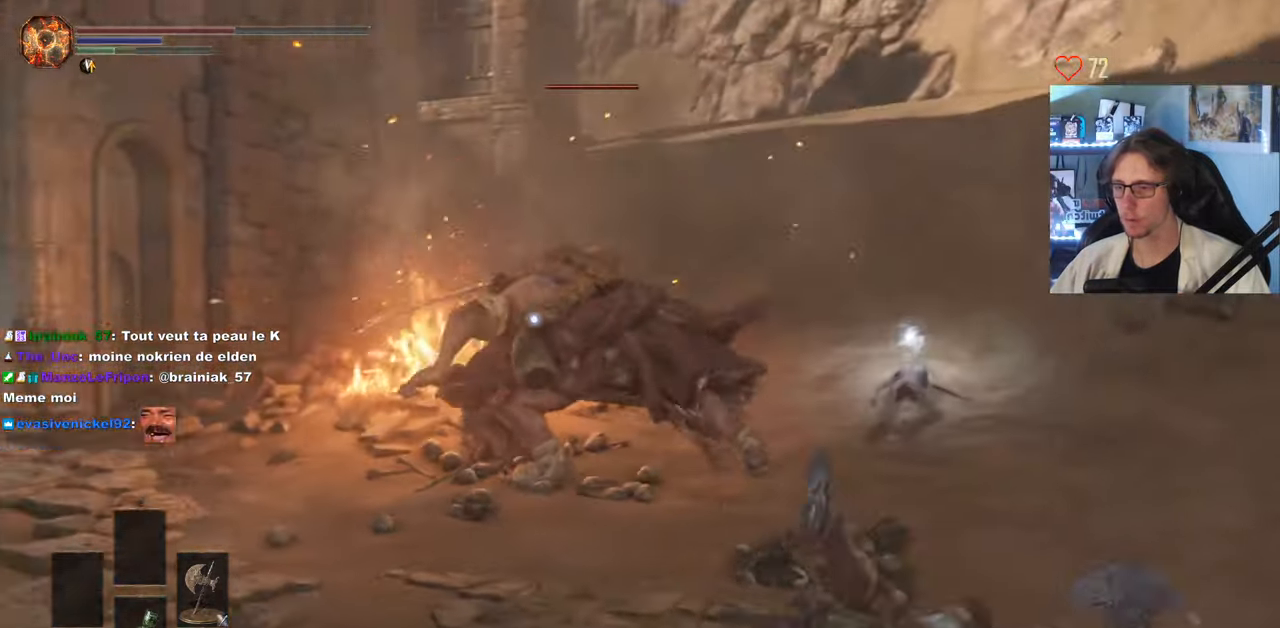
{"keys": ["d", "space", "z"], "mouse": [], "events": [[16, "space", "down"], [483, "d", "down"]]}
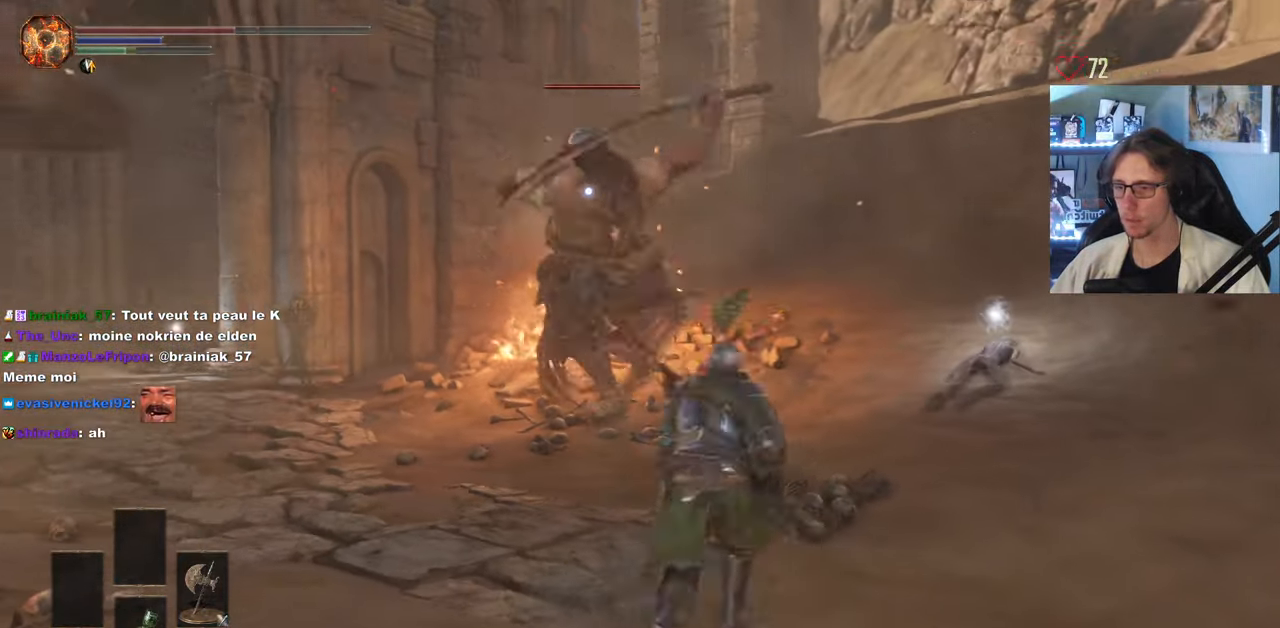
{"keys": ["space", "z"], "mouse": [], "events": [[416, "d", "up"]]}
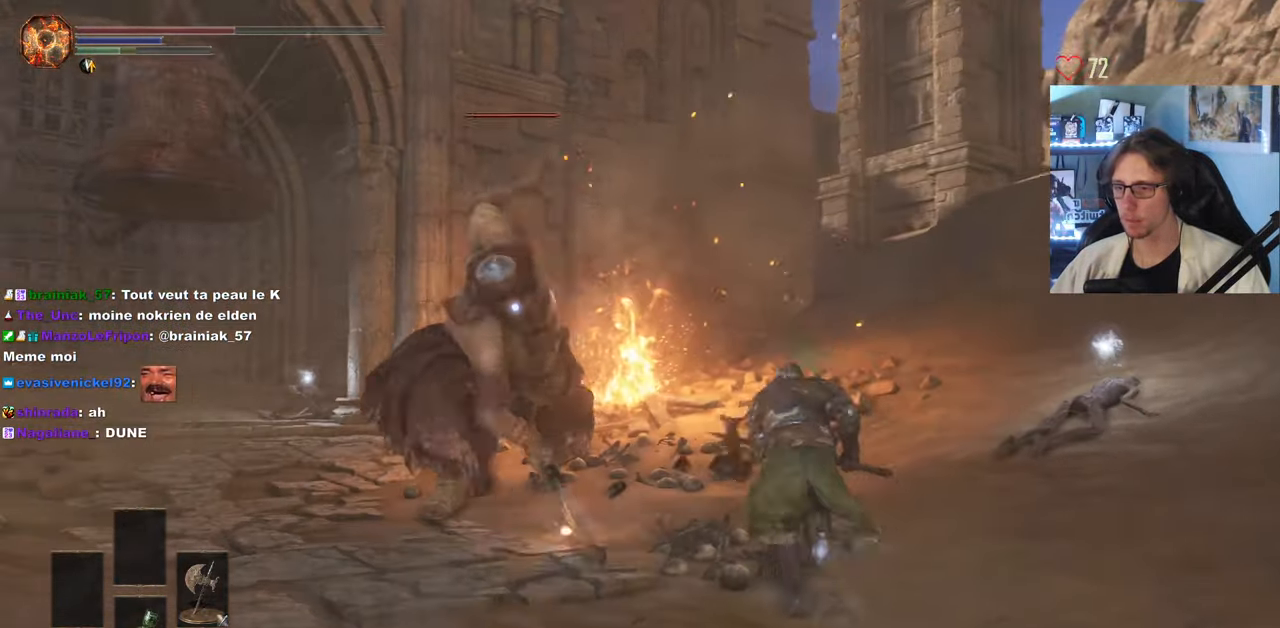
{"keys": ["d", "space", "z"], "mouse": [], "events": [[466, "d", "down"]]}
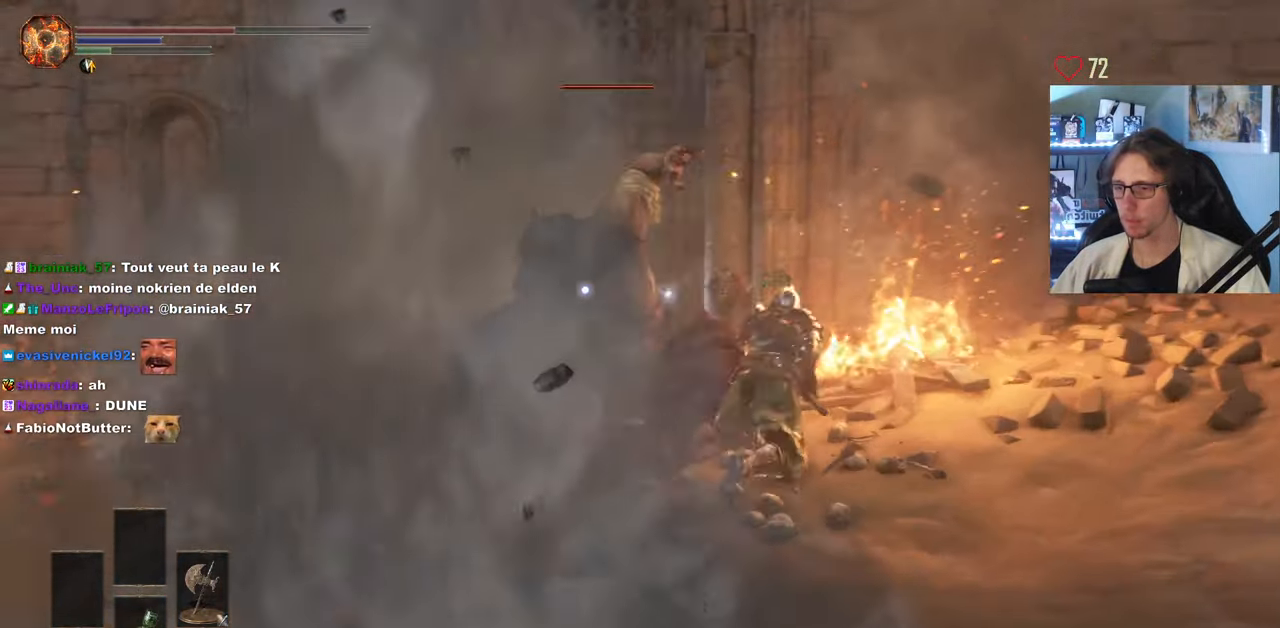
{"keys": ["z"], "mouse": [], "events": [[200, "d", "up"], [250, "space", "up"]]}
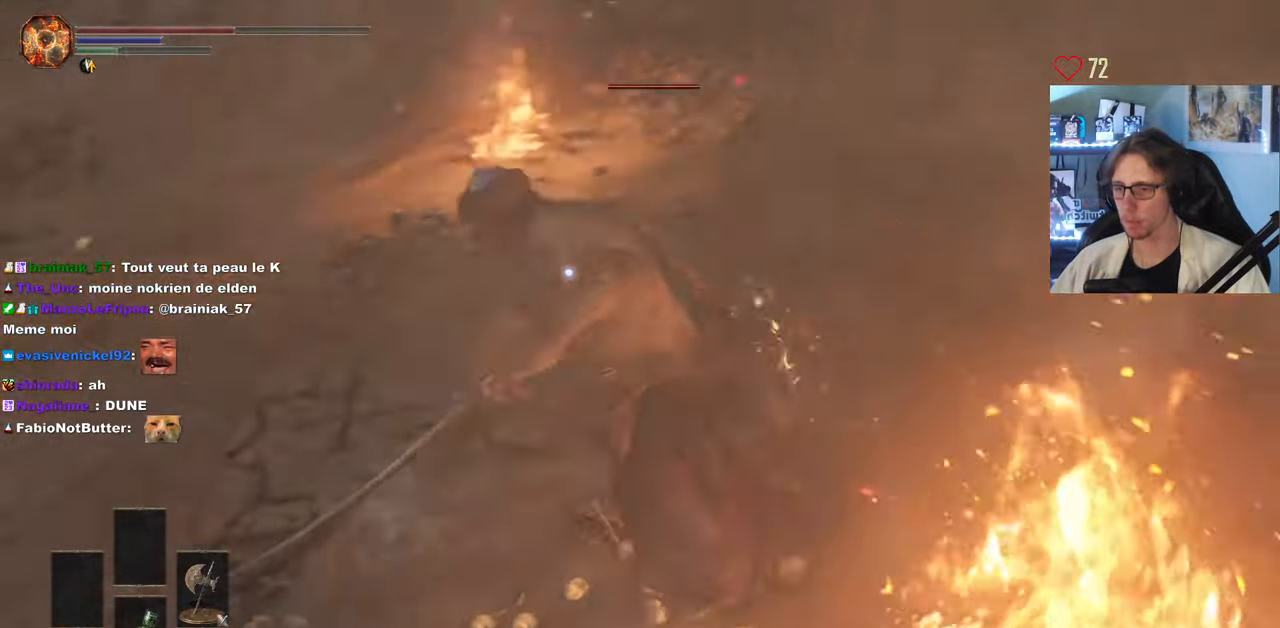
{"keys": ["z"], "mouse": []}
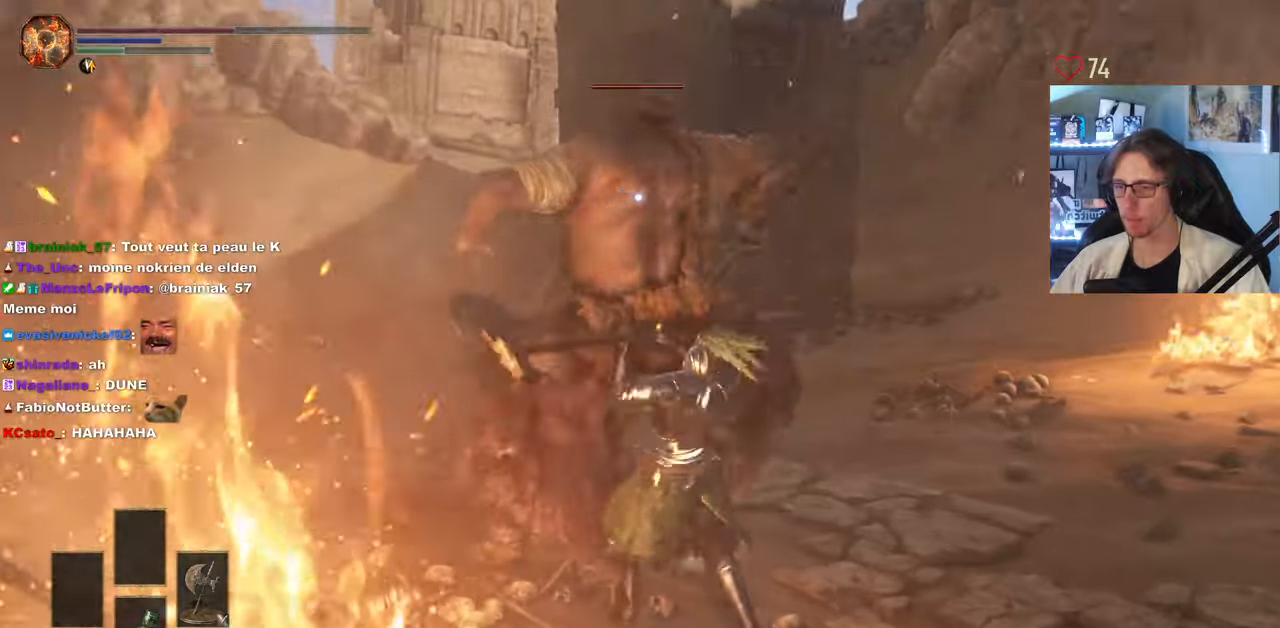
{"keys": ["d", "z"], "mouse": [], "events": [[467, "d", "down"]]}
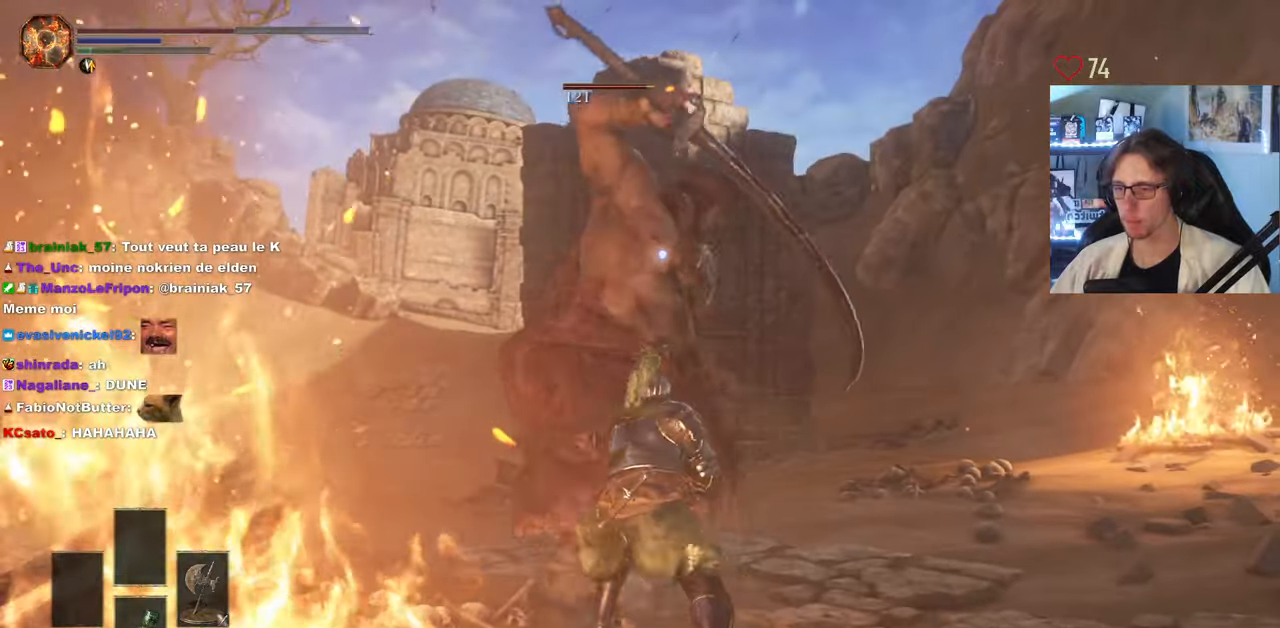
{"keys": ["d", "z"], "mouse": [], "events": [[67, "z", "up"], [400, "z", "down"]]}
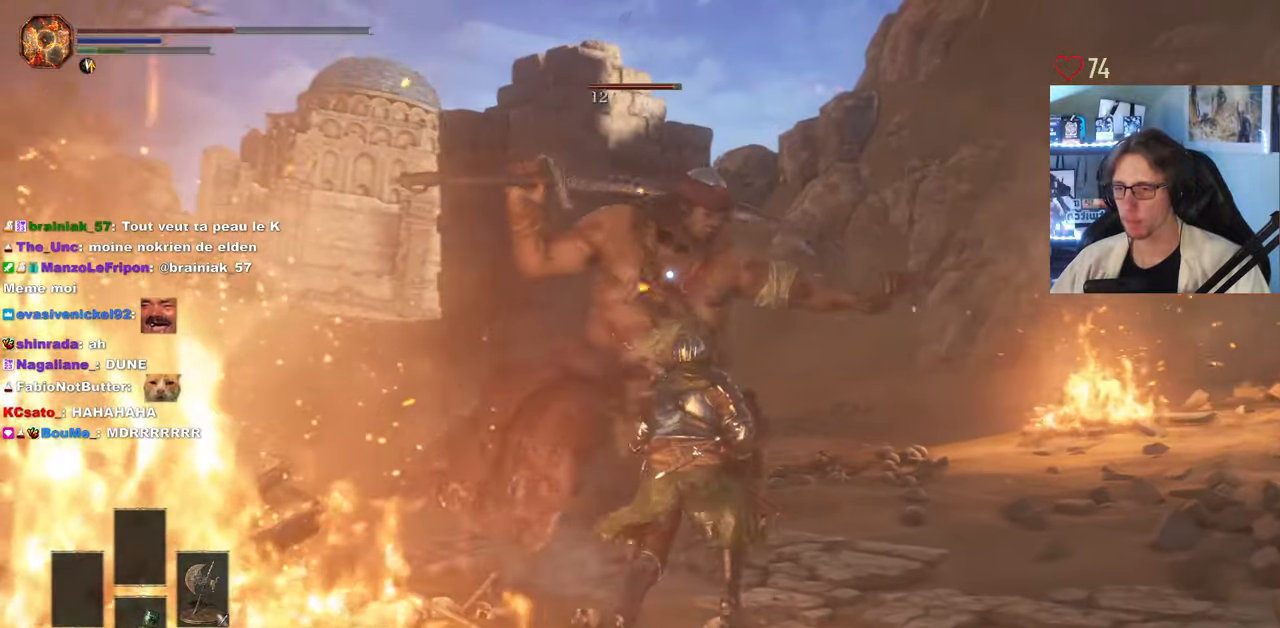
{"keys": ["z"], "mouse": [], "events": [[367, "space", "down"], [500, "d", "up"], [500, "space", "up"]]}
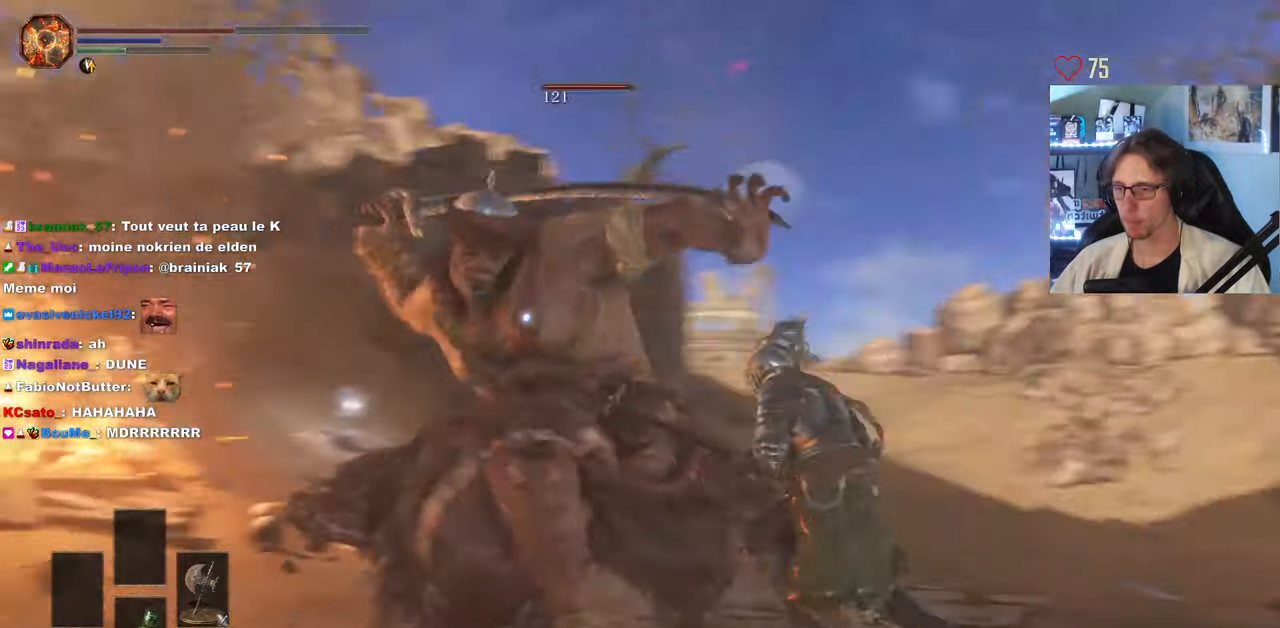
{"keys": ["z"], "mouse": [], "events": []}
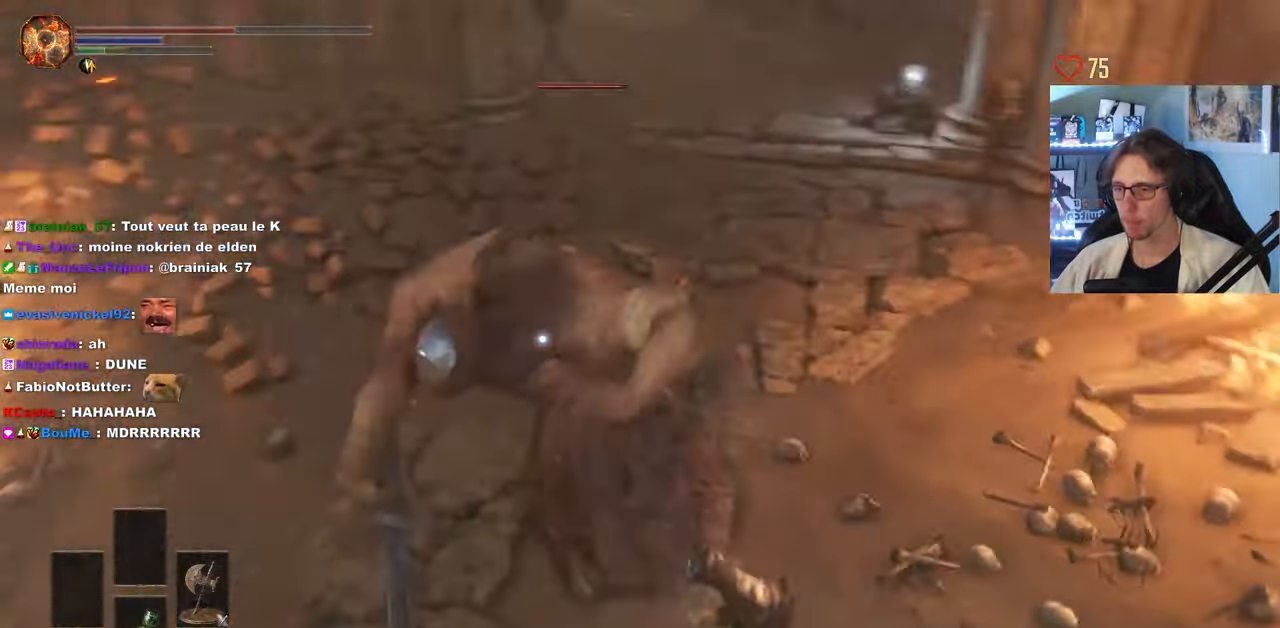
{"keys": ["d", "s"], "mouse": [], "events": [[67, "d", "down"], [350, "z", "up"], [483, "s", "down"]]}
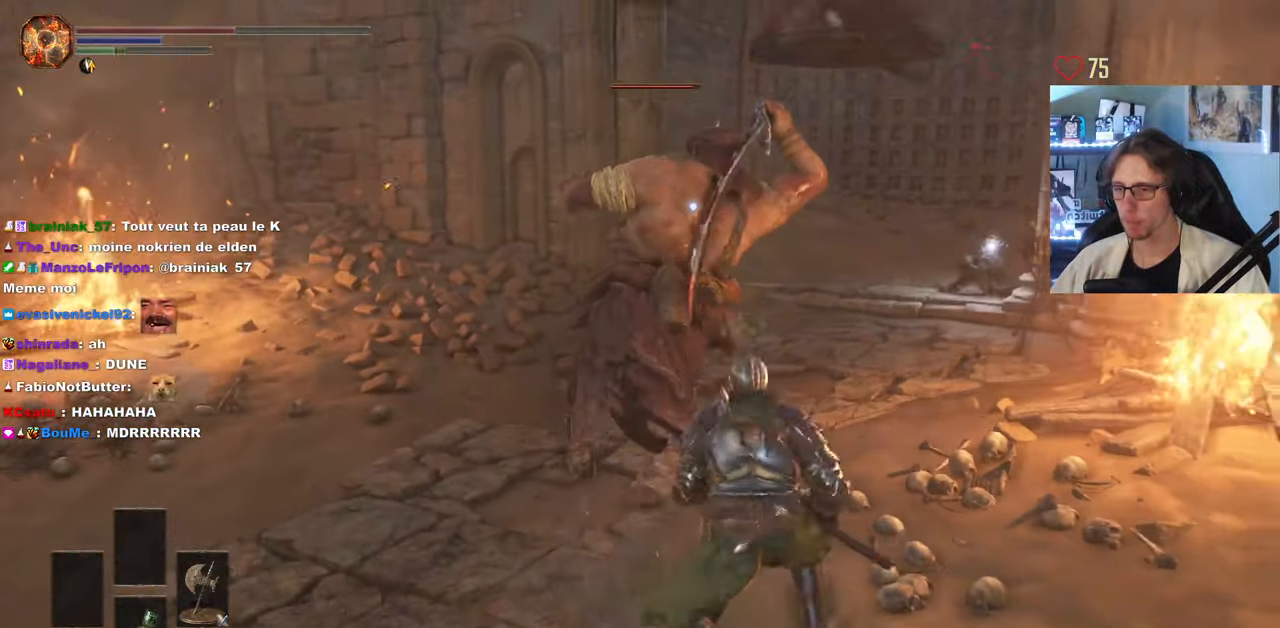
{"keys": ["s"], "mouse": ["wheel"], "events": [[217, "d", "up"], [417, "mouse_wheel", "down"]]}
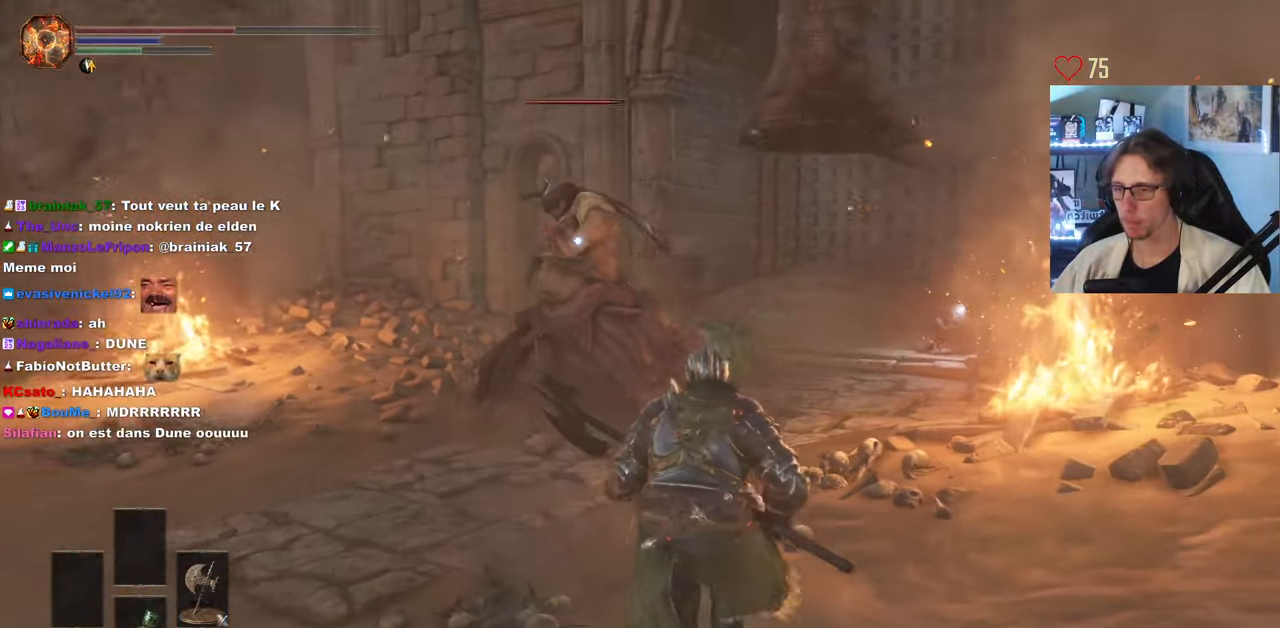
{"keys": ["d", "s"], "mouse": ["wheel"], "events": [[300, "mouse_wheel", "up"], [383, "mouse_wheel", "down"], [467, "d", "down"]]}
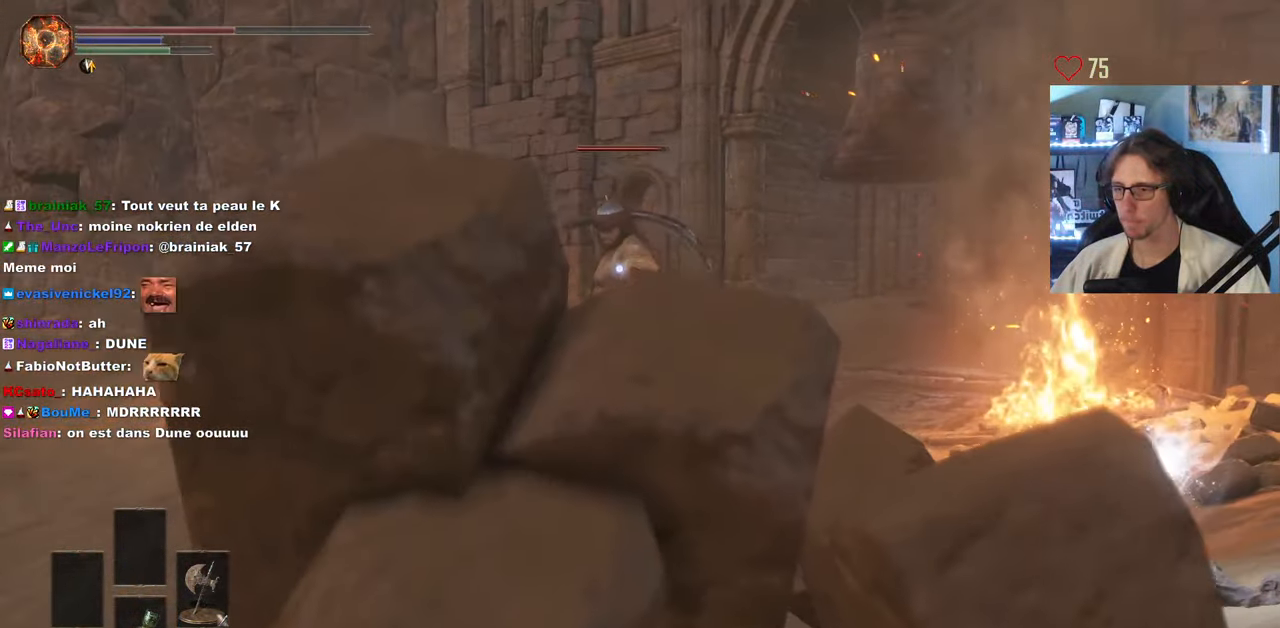
{"keys": ["d"], "mouse": ["wheel"], "events": [[17, "mouse_wheel", "up"], [117, "d", "up"], [117, "mouse_wheel", "down"], [200, "d", "down"], [350, "s", "up"]]}
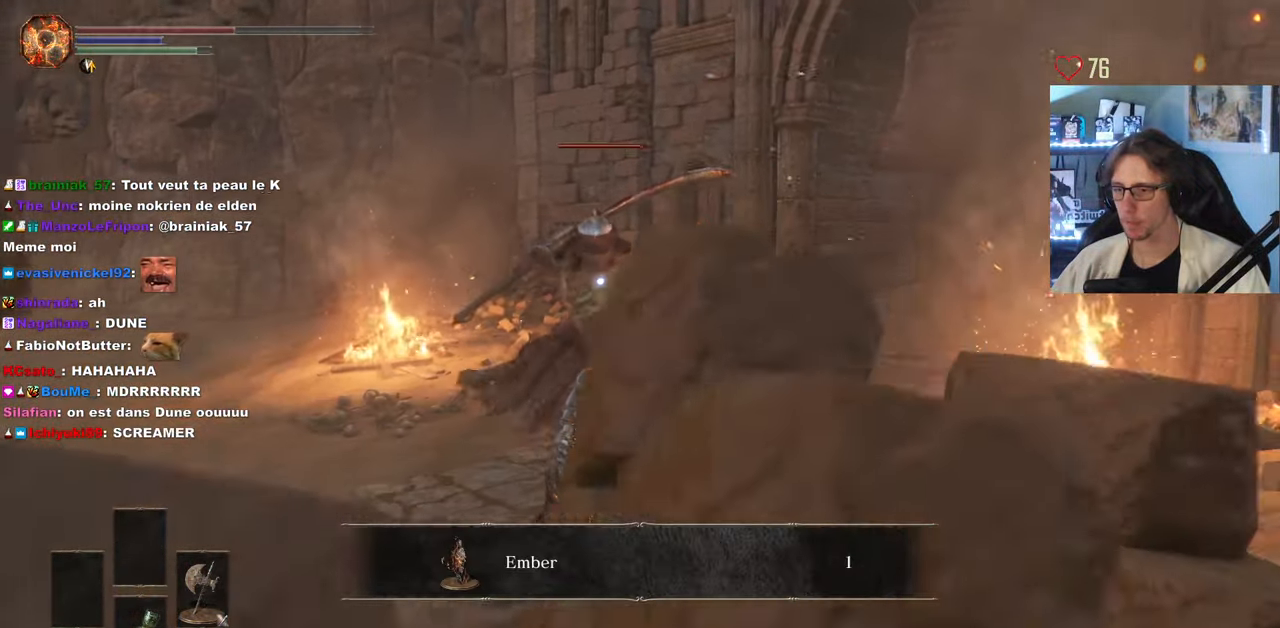
{"keys": ["d", "z"], "mouse": [], "events": [[117, "mouse_wheel", "up"], [217, "mouse_wheel", "down"], [317, "mouse_wheel", "up"], [417, "z", "down"]]}
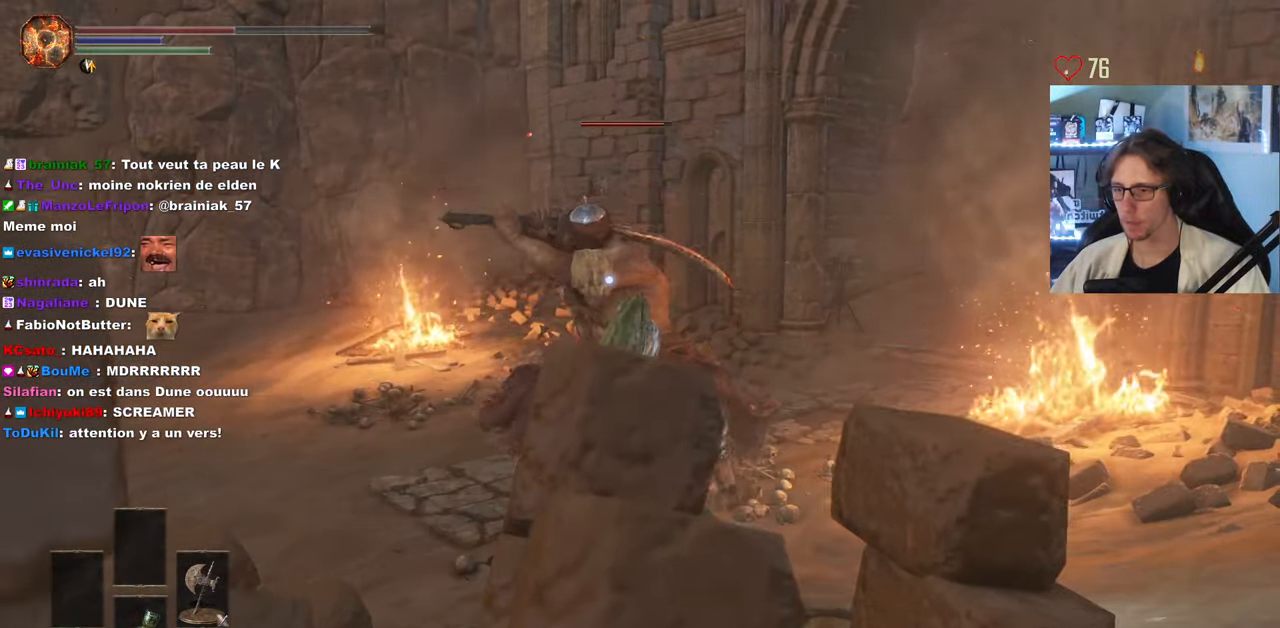
{"keys": ["d", "z"], "mouse": [], "events": []}
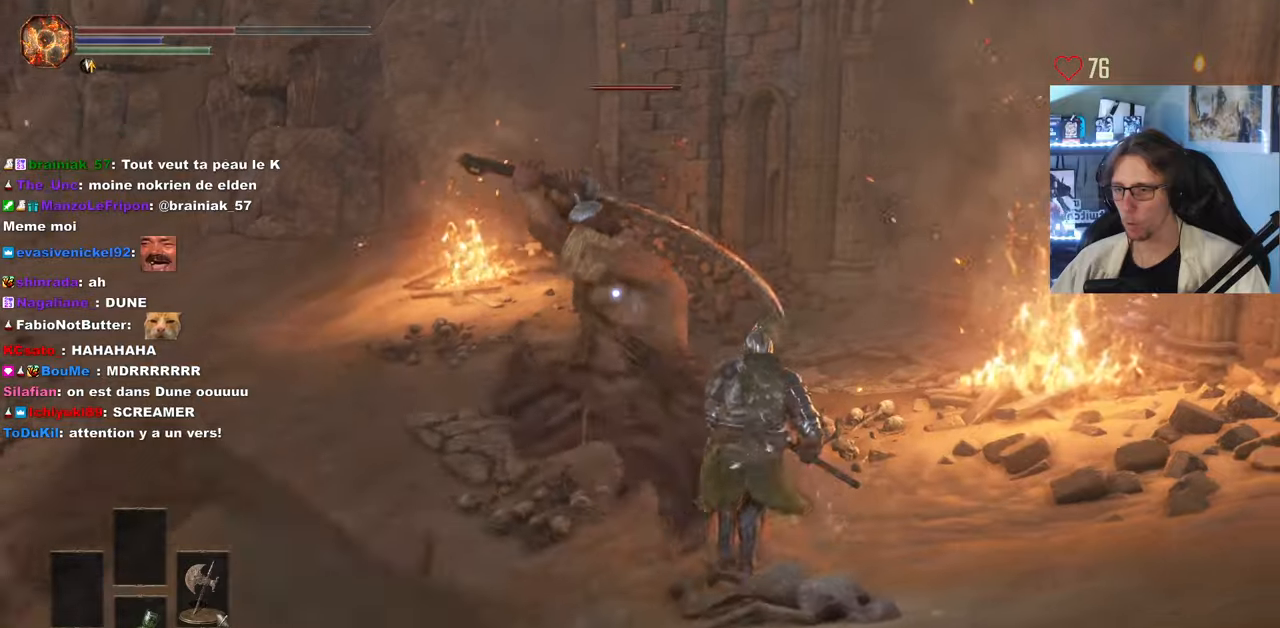
{"keys": ["z"], "mouse": [], "events": [[266, "space", "down"], [416, "d", "up"], [500, "space", "up"]]}
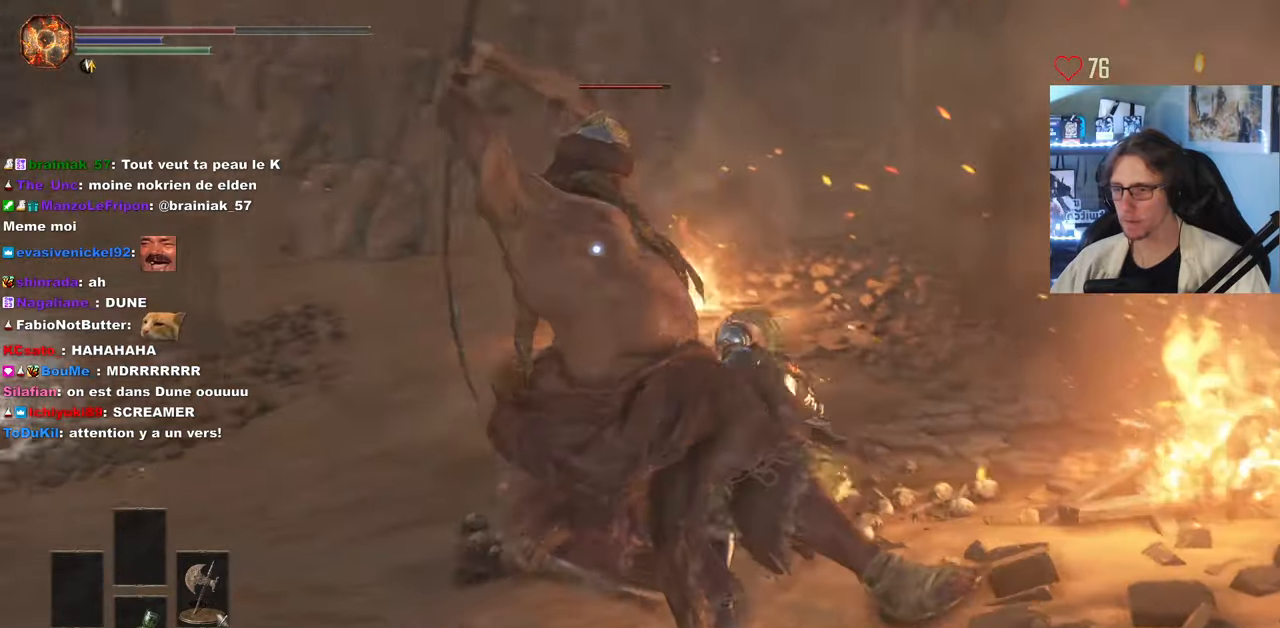
{"keys": ["z"], "mouse": [], "events": []}
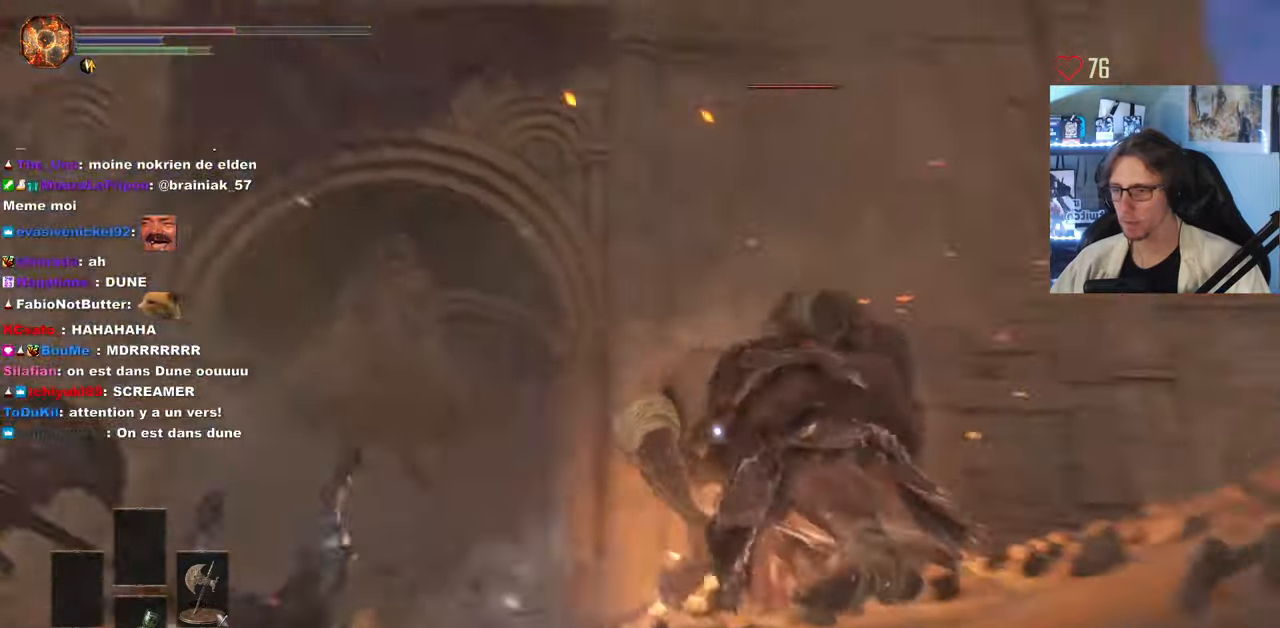
{"keys": ["d", "z"], "mouse": [], "events": [[66, "d", "down"]]}
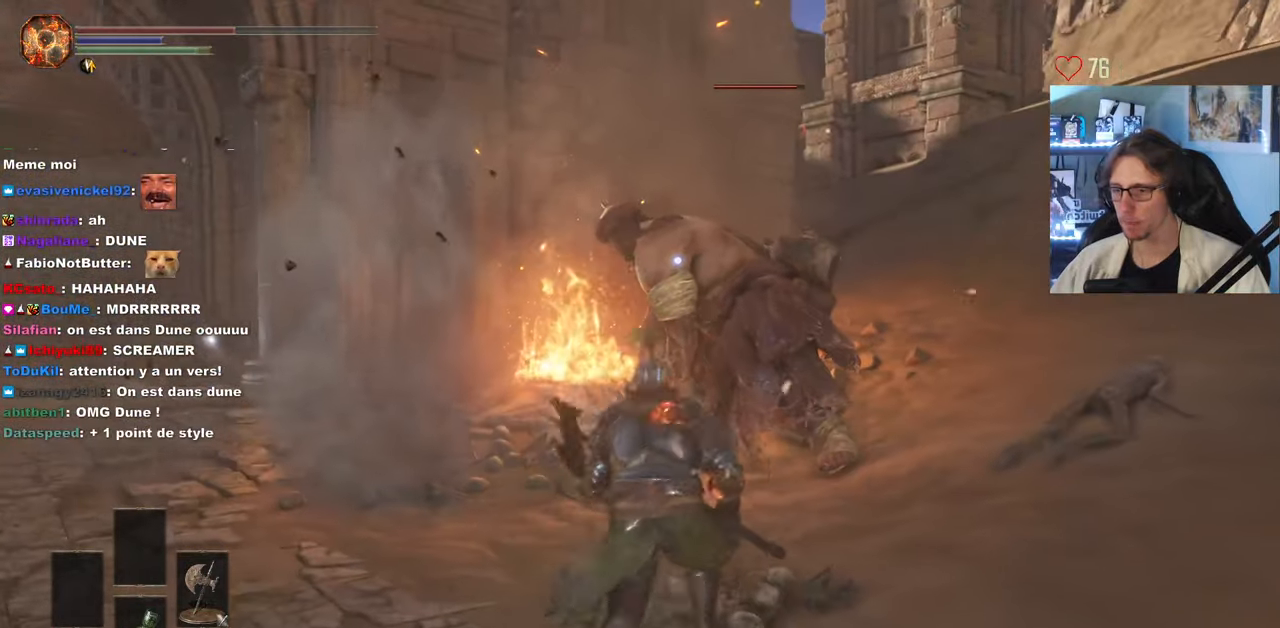
{"keys": ["z"], "mouse": [], "events": [[183, "mouse_left", "down"], [216, "d", "up"], [316, "mouse_left", "up"]]}